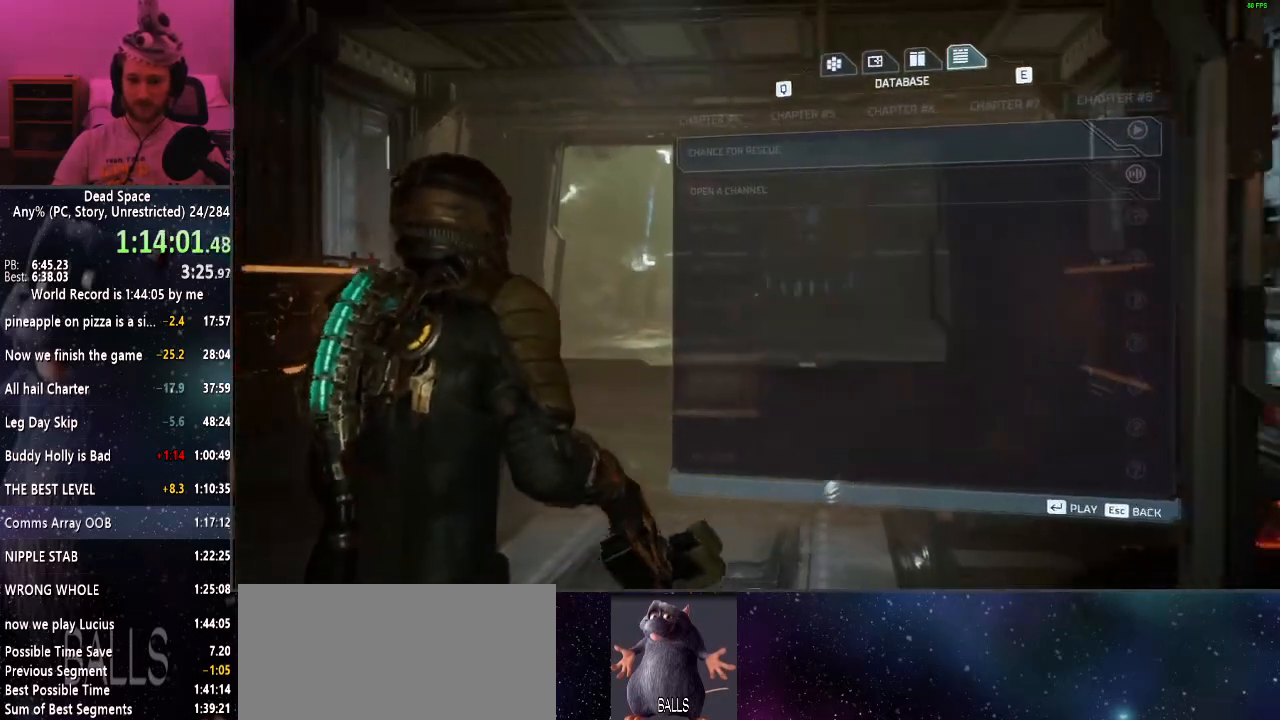
Gameplay with keyboard and mouse; each line is a JSON object with the keys and mouse buttons held at the frame after it. "events" lists presses ("down") and releases ("up") of "a", "alt", "c", "ctrl", "d", "e", "f", "q", "r", "s", "shift", "space", "tab", "v", "w", "x", "z", "mouse_left", "mouse_middle", "mouse_right", "mouse_wheel_up" and "mouse_wheel_down" between this image and that frame as [ms after this image, input, new state], when the widget could be followed in between. "mouse_left", "mouse_middle", "mouse_right", "mouse_wheel_up", "mouse_wheel_down" = the "left", "middle", "right", "wheel_up", "wheel_down" buttons of the "mouse" list. No other keys are recorded. Mouse movement is not recorded.
{"keys": ["s"], "mouse": [], "events": [[300, "w", "down"], [434, "w", "up"]]}
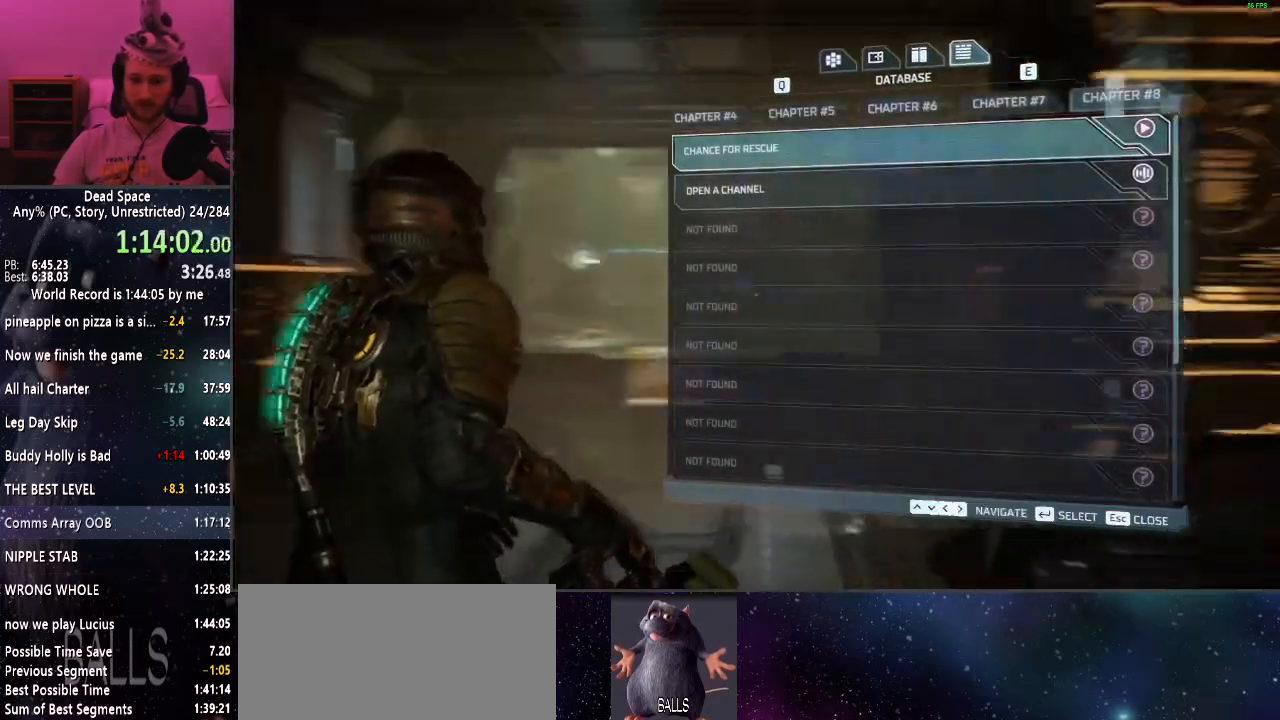
{"keys": ["shift", "w"], "mouse": [], "events": [[17, "s", "up"], [17, "w", "down"], [250, "tab", "down"], [300, "tab", "up"], [484, "shift", "down"]]}
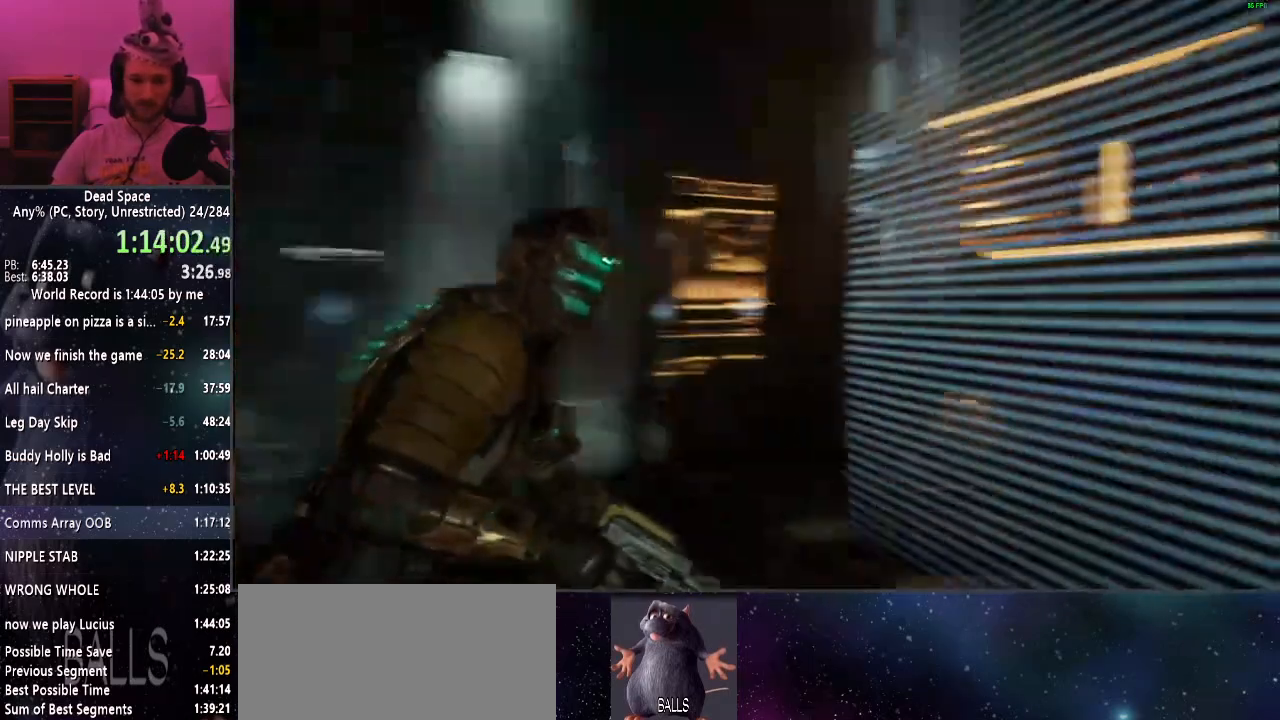
{"keys": ["shift", "w"], "mouse": [], "events": []}
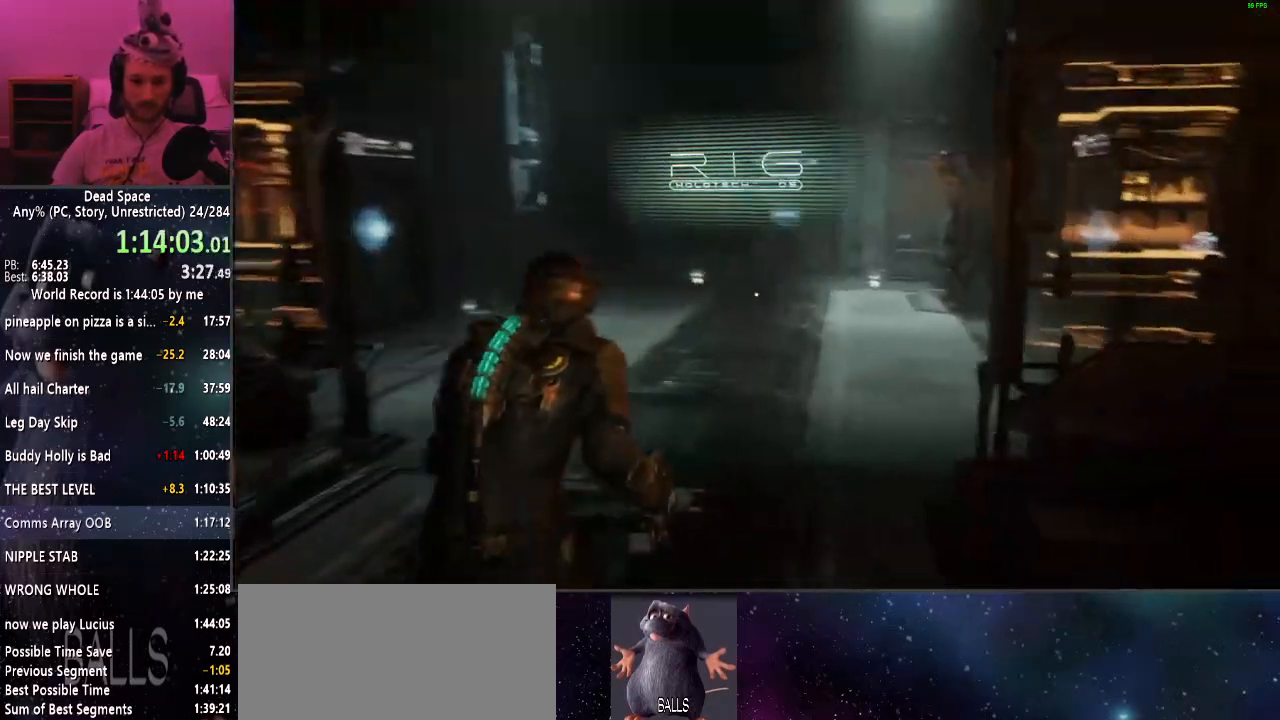
{"keys": ["shift", "w"], "mouse": [], "events": [[100, "mouse_right", "down"], [150, "mouse_right", "up"]]}
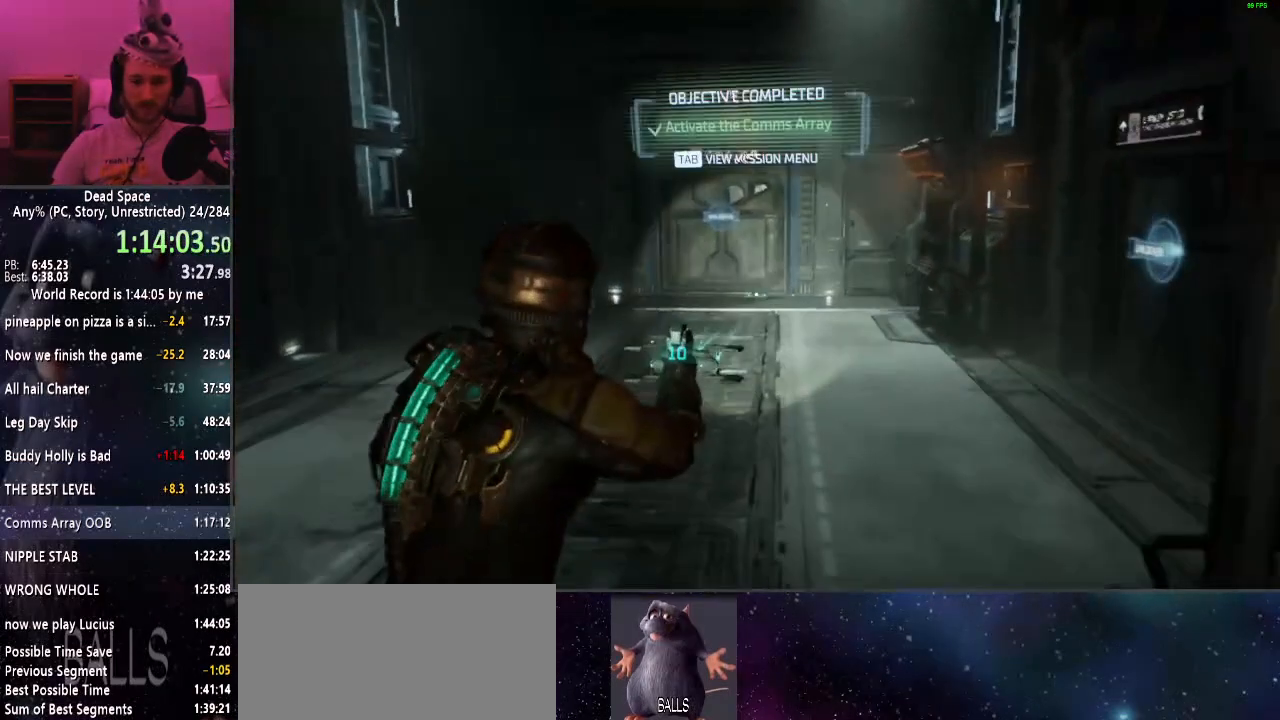
{"keys": ["shift", "w"], "mouse": [], "events": []}
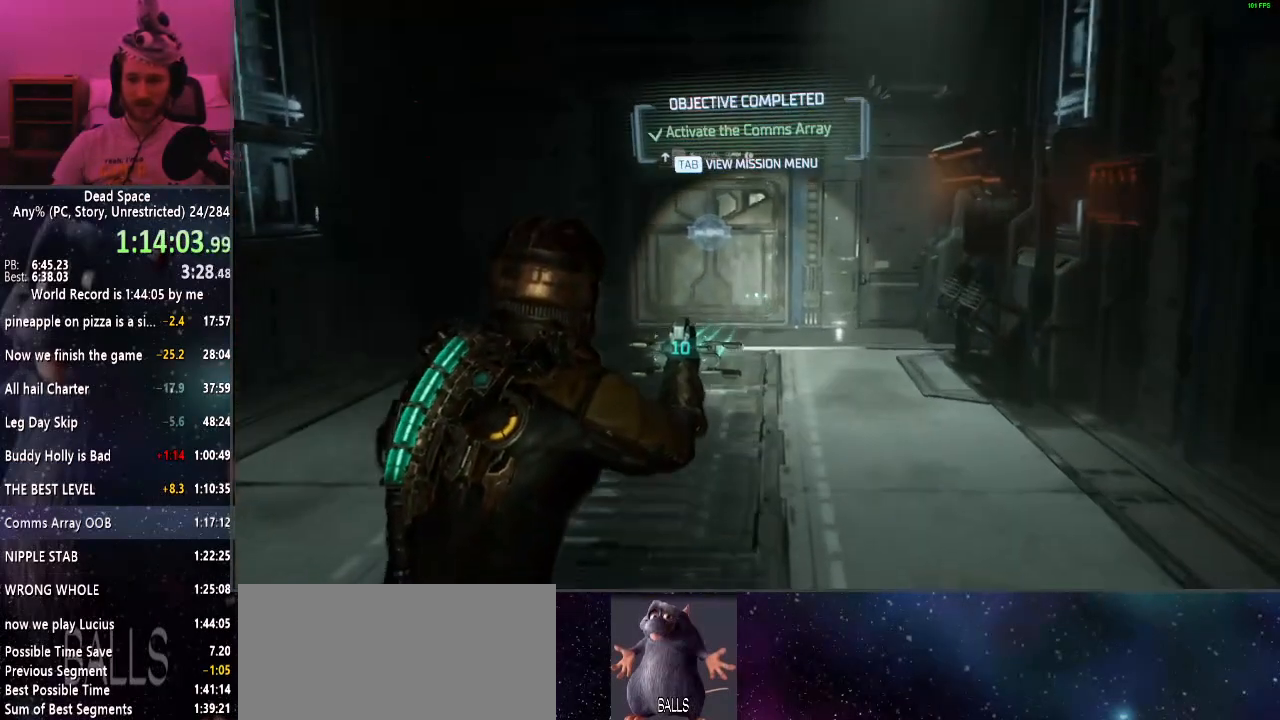
{"keys": ["e", "shift", "w"], "mouse": [], "events": [[317, "e", "down"], [367, "e", "up"], [450, "e", "down"]]}
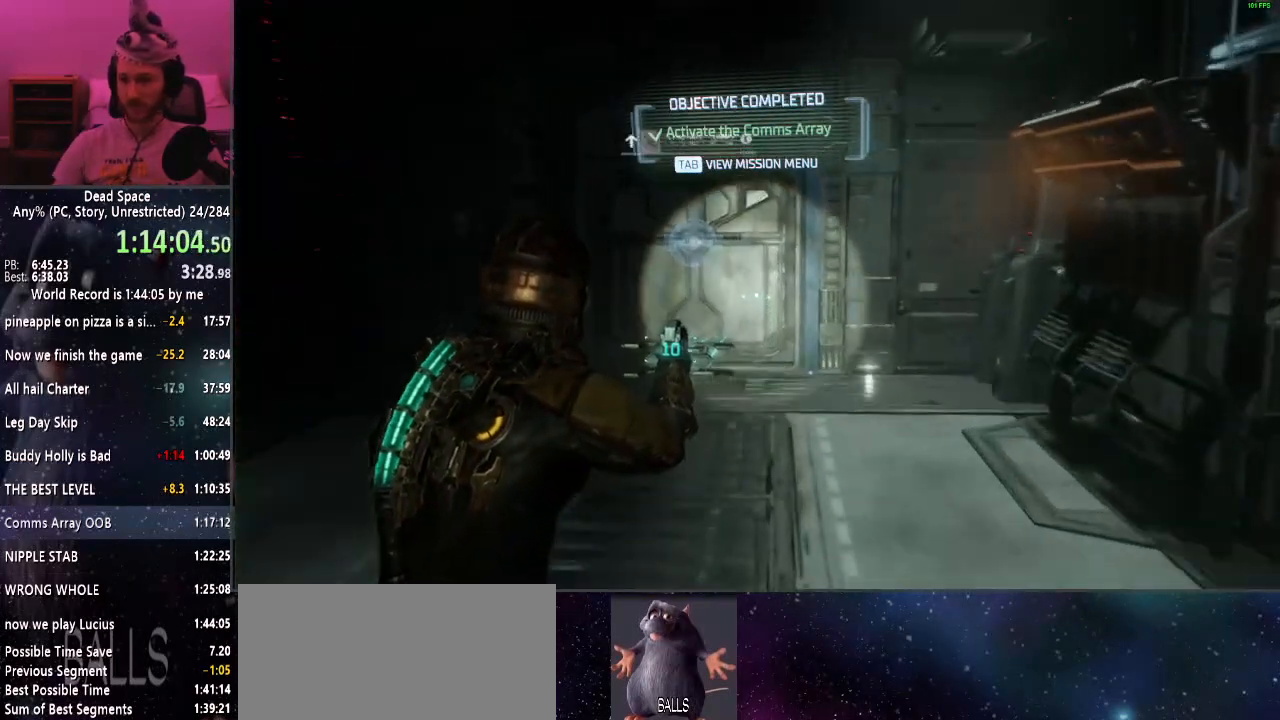
{"keys": ["shift", "w"], "mouse": [], "events": [[50, "e", "up"], [100, "e", "down"], [200, "e", "up"], [284, "e", "down"], [334, "e", "up"], [434, "e", "down"], [484, "e", "up"]]}
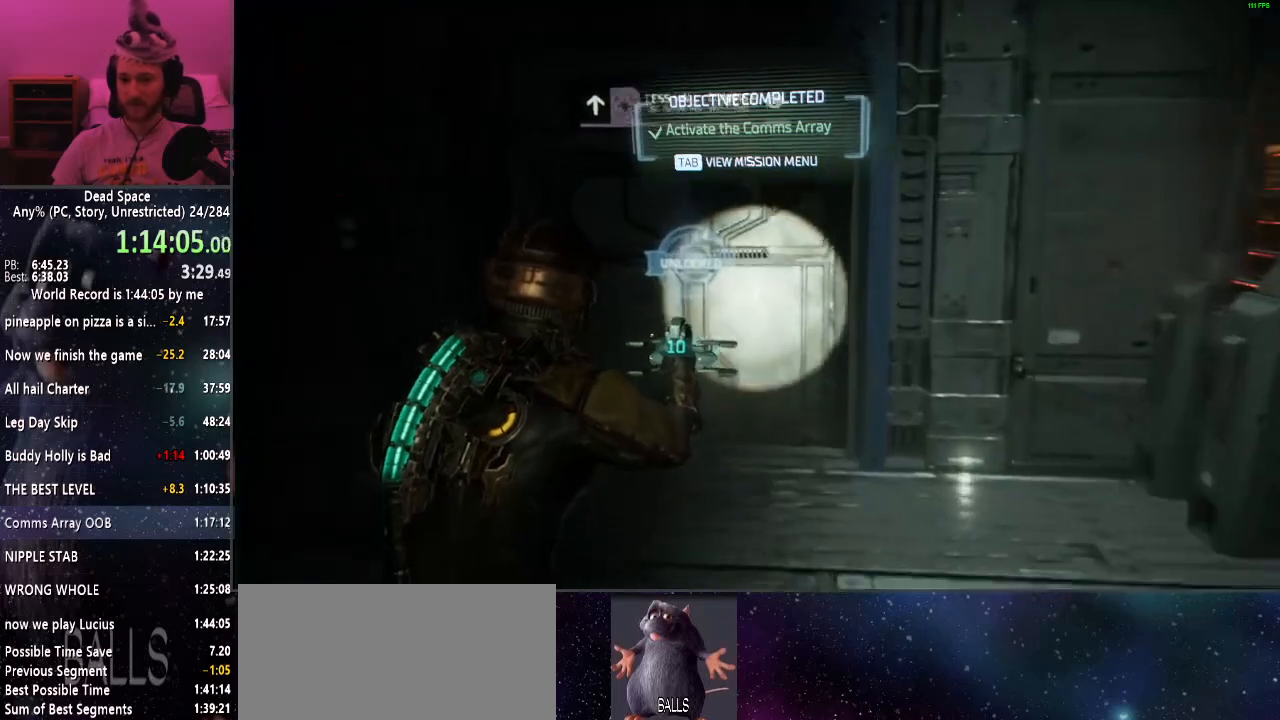
{"keys": ["e", "shift", "w"], "mouse": [], "events": [[67, "e", "down"], [117, "e", "up"], [217, "e", "down"], [250, "e", "up"], [350, "e", "down"], [400, "e", "up"], [484, "e", "down"]]}
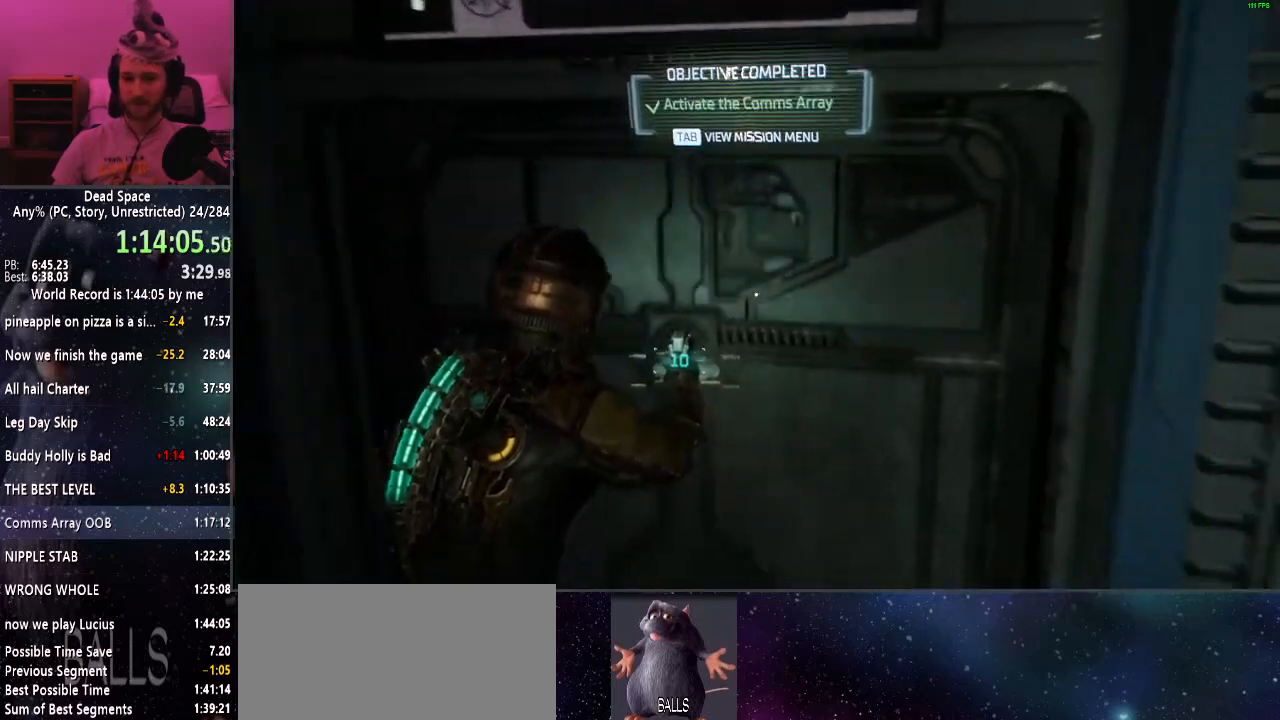
{"keys": ["a", "shift", "w"], "mouse": [], "events": [[84, "e", "up"], [134, "e", "down"], [217, "e", "up"], [450, "a", "down"]]}
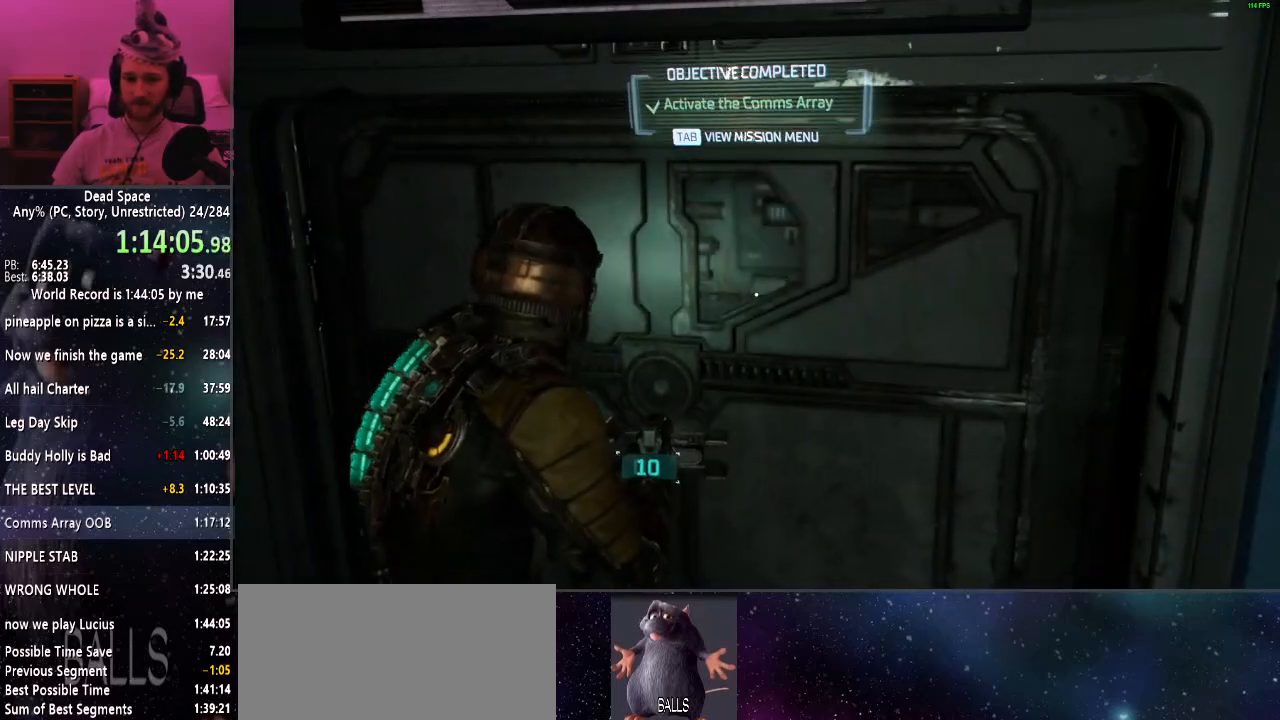
{"keys": ["shift", "w"], "mouse": [], "events": [[50, "a", "up"], [200, "d", "down"], [484, "d", "up"]]}
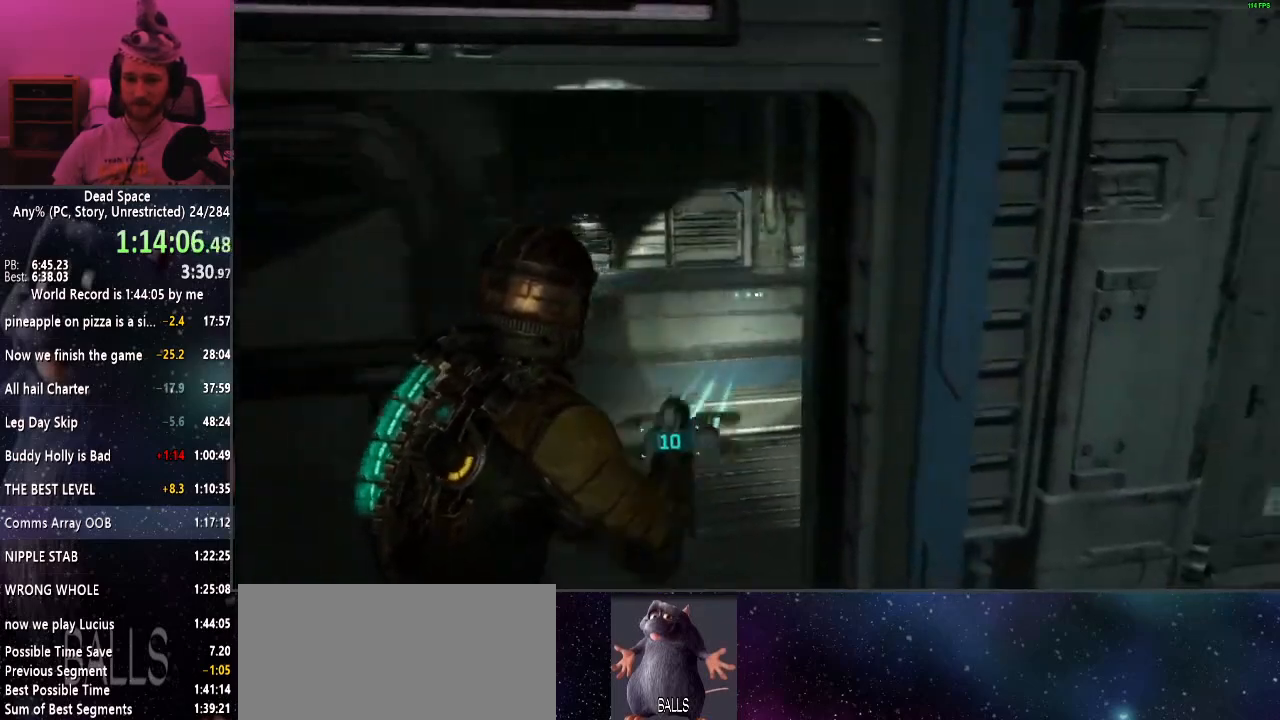
{"keys": ["shift", "w"], "mouse": [], "events": []}
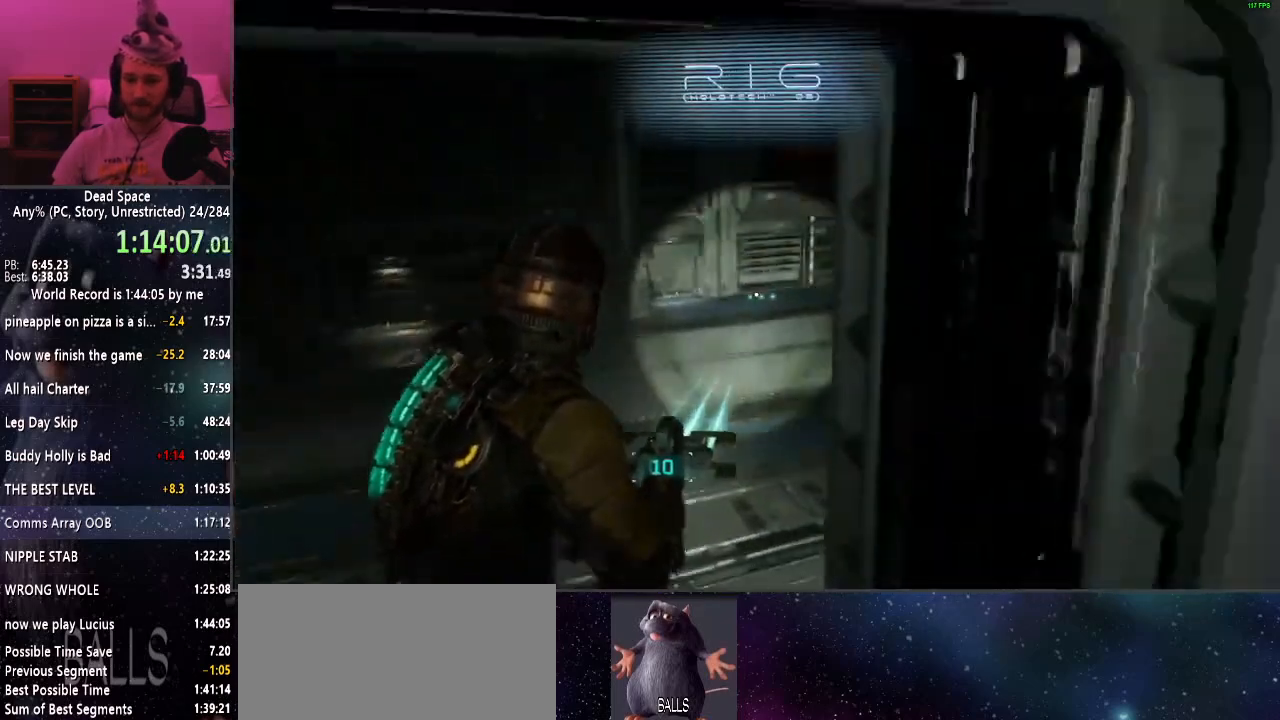
{"keys": ["shift", "w"], "mouse": [], "events": []}
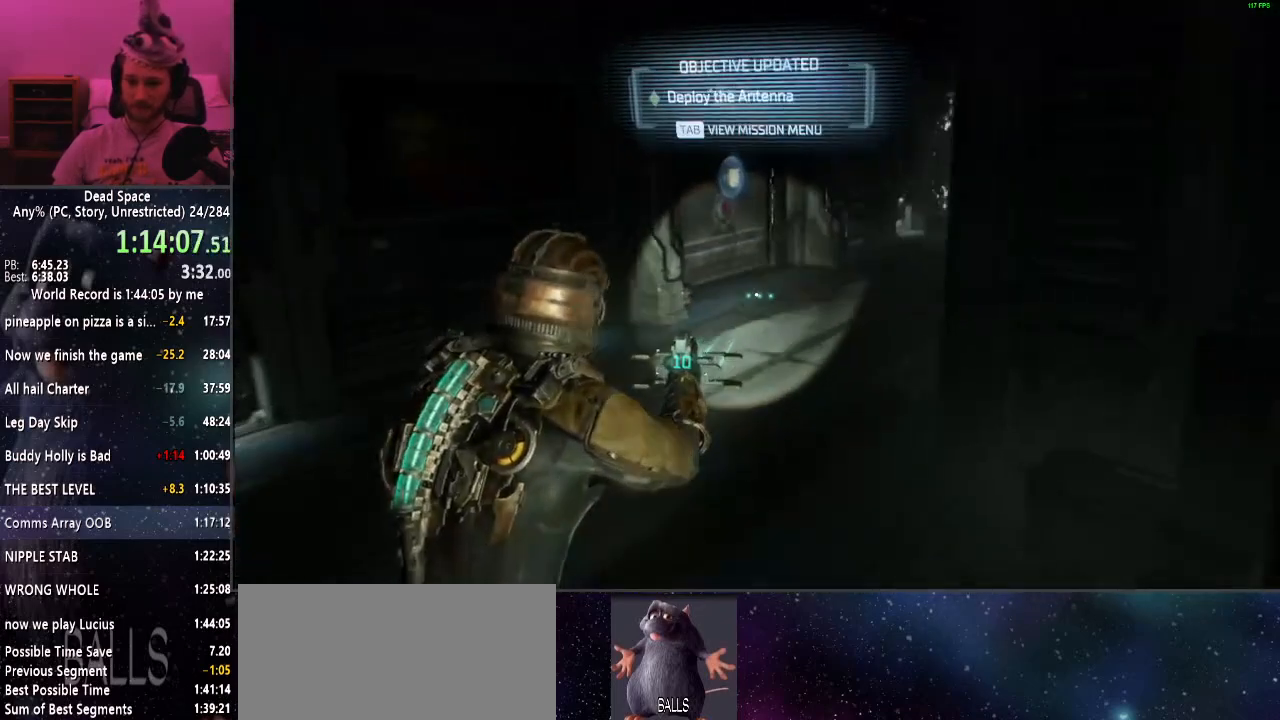
{"keys": ["shift", "w"], "mouse": [], "events": []}
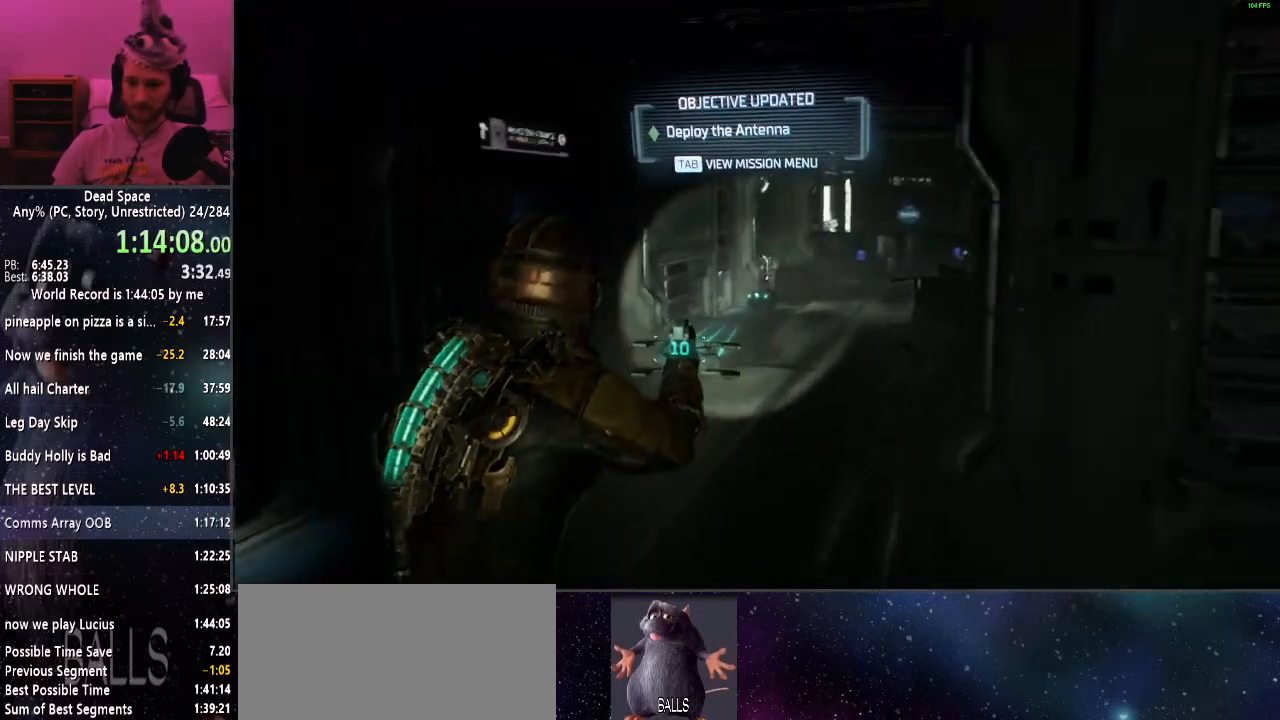
{"keys": ["shift", "w"], "mouse": [], "events": [[400, "f", "down"], [500, "f", "up"]]}
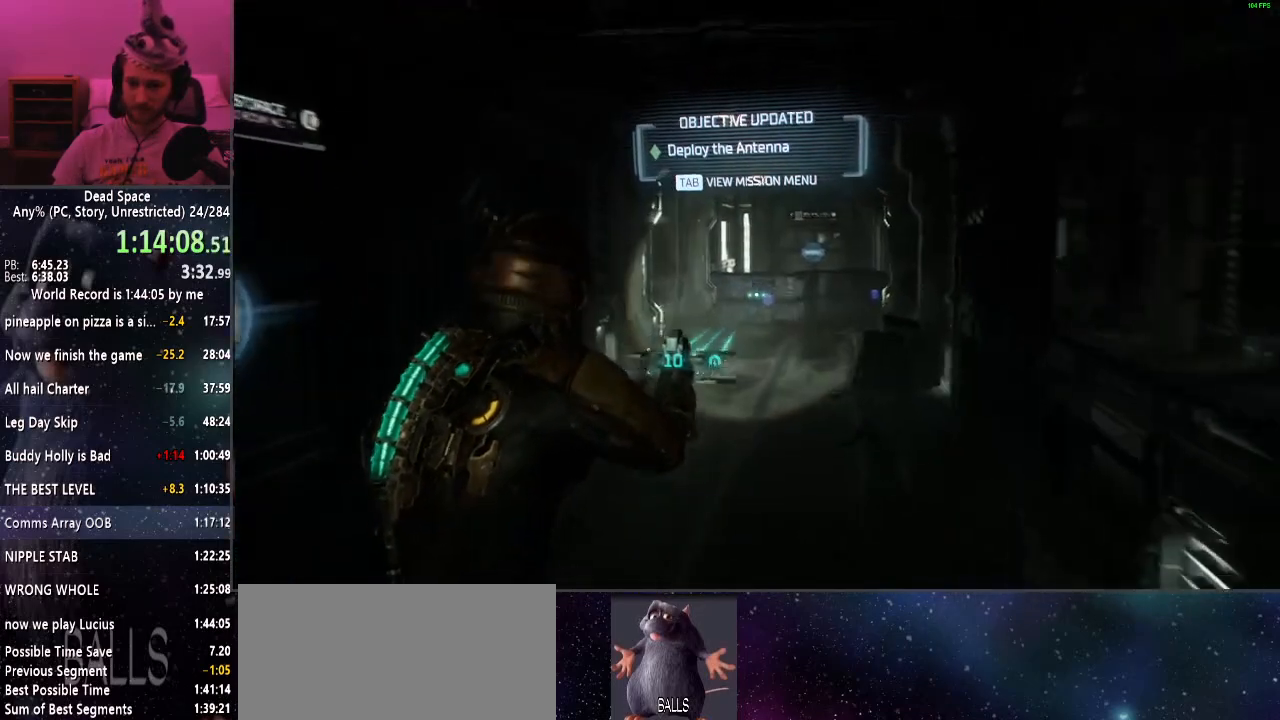
{"keys": ["shift", "w"], "mouse": [], "events": []}
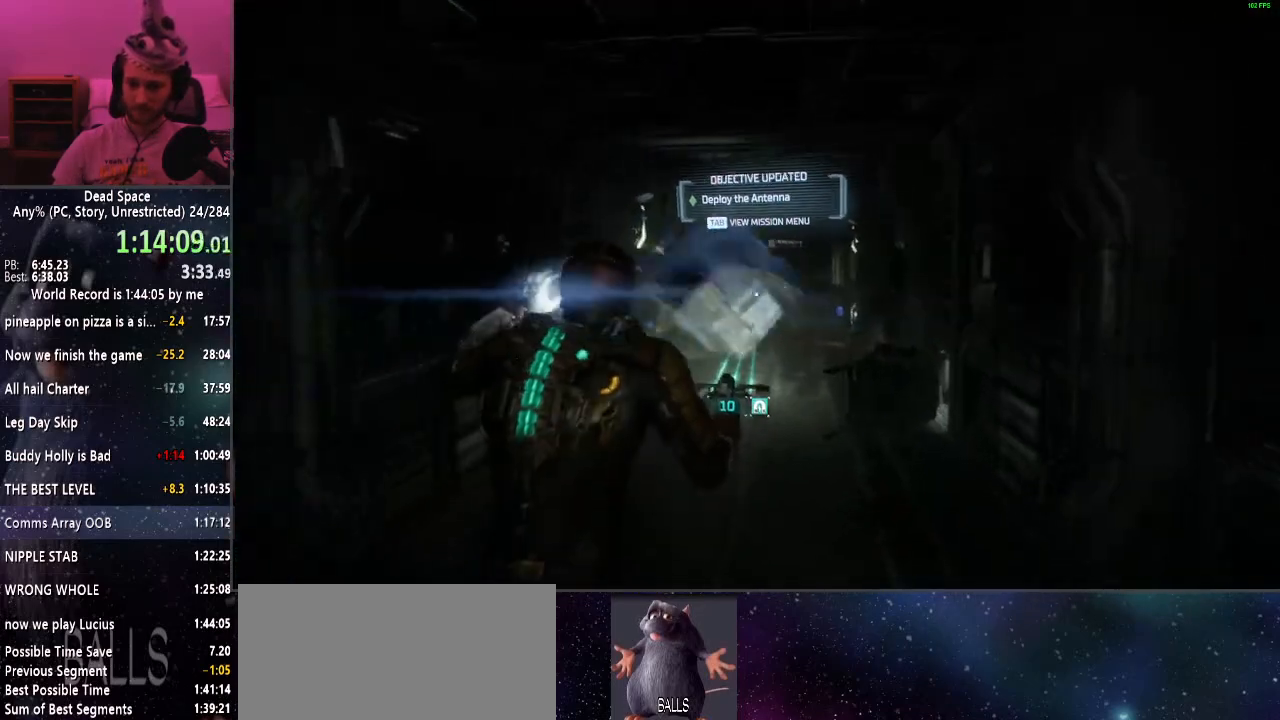
{"keys": ["shift", "w"], "mouse": [], "events": [[100, "a", "down"], [200, "f", "down"], [284, "f", "up"], [434, "a", "up"]]}
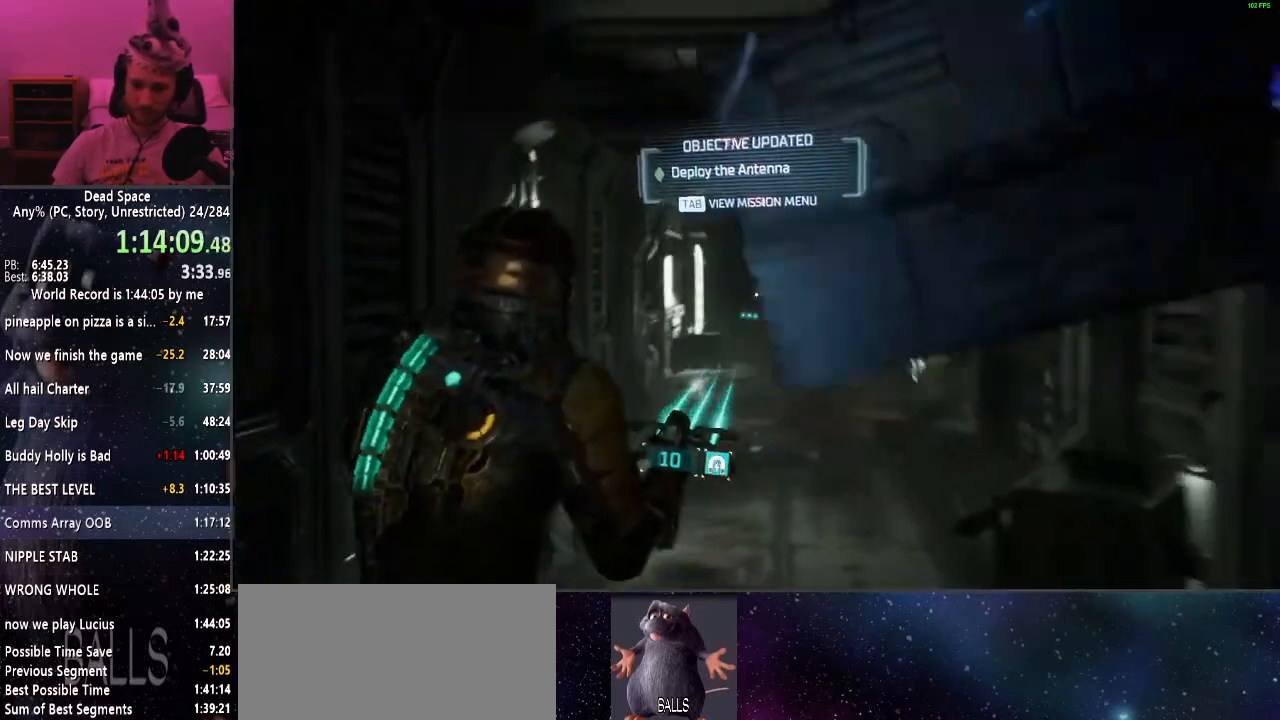
{"keys": ["shift", "w"], "mouse": [], "events": []}
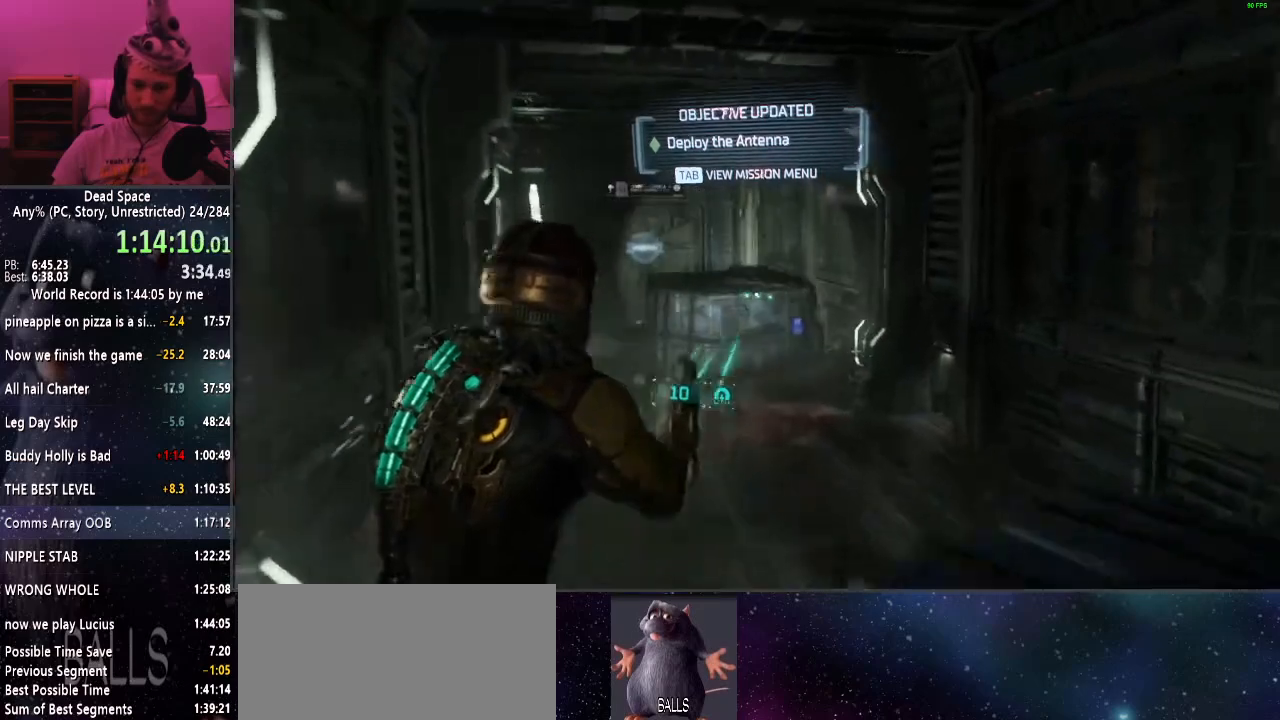
{"keys": ["shift", "w"], "mouse": [], "events": []}
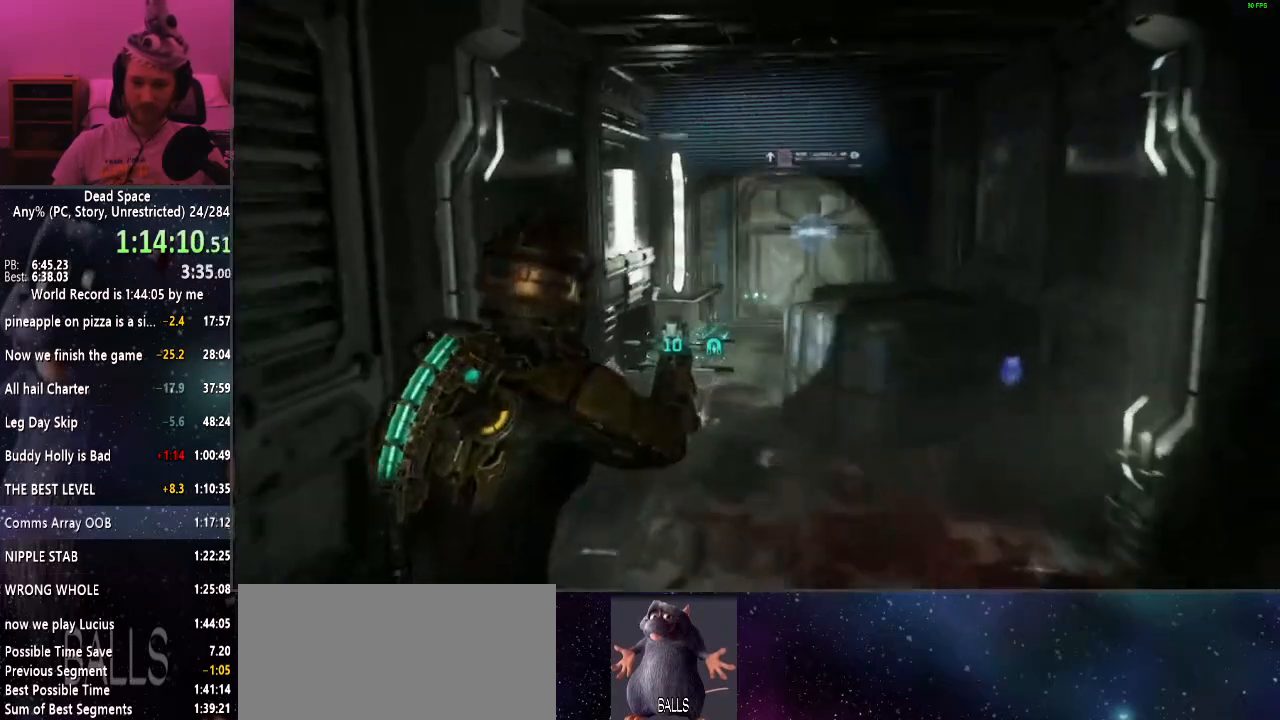
{"keys": ["shift", "w"], "mouse": [], "events": []}
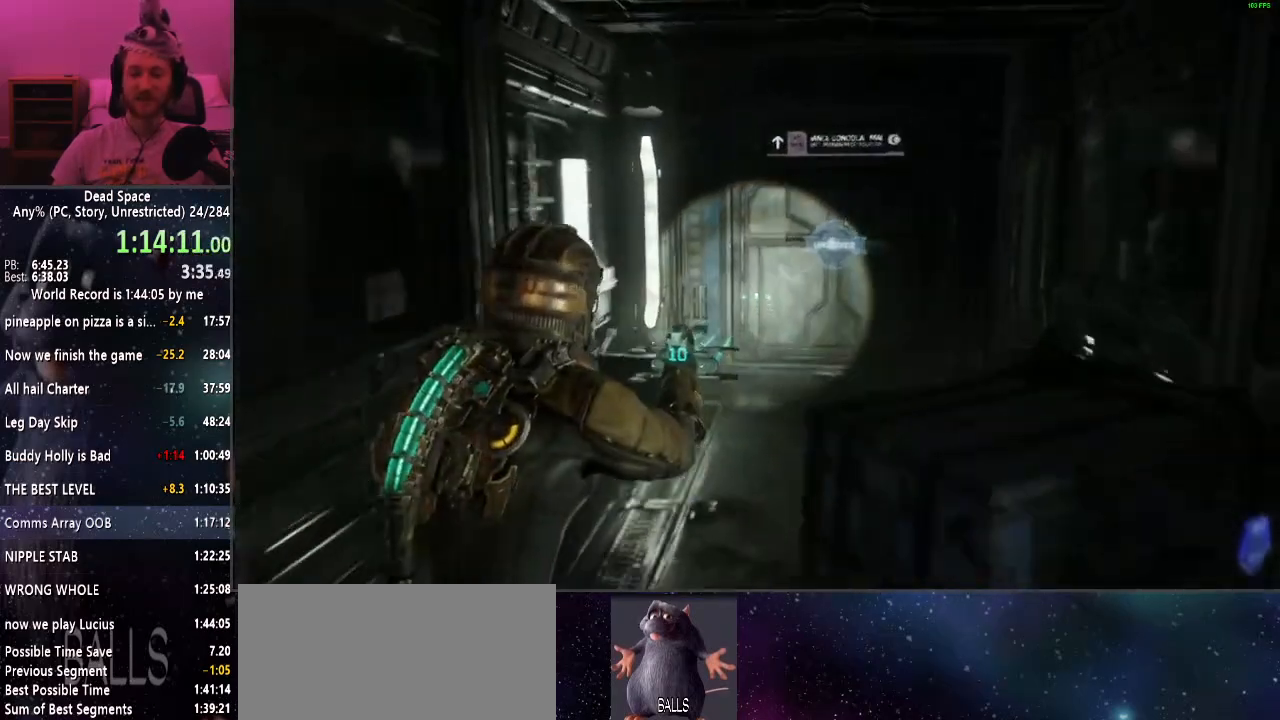
{"keys": ["shift", "w"], "mouse": [], "events": []}
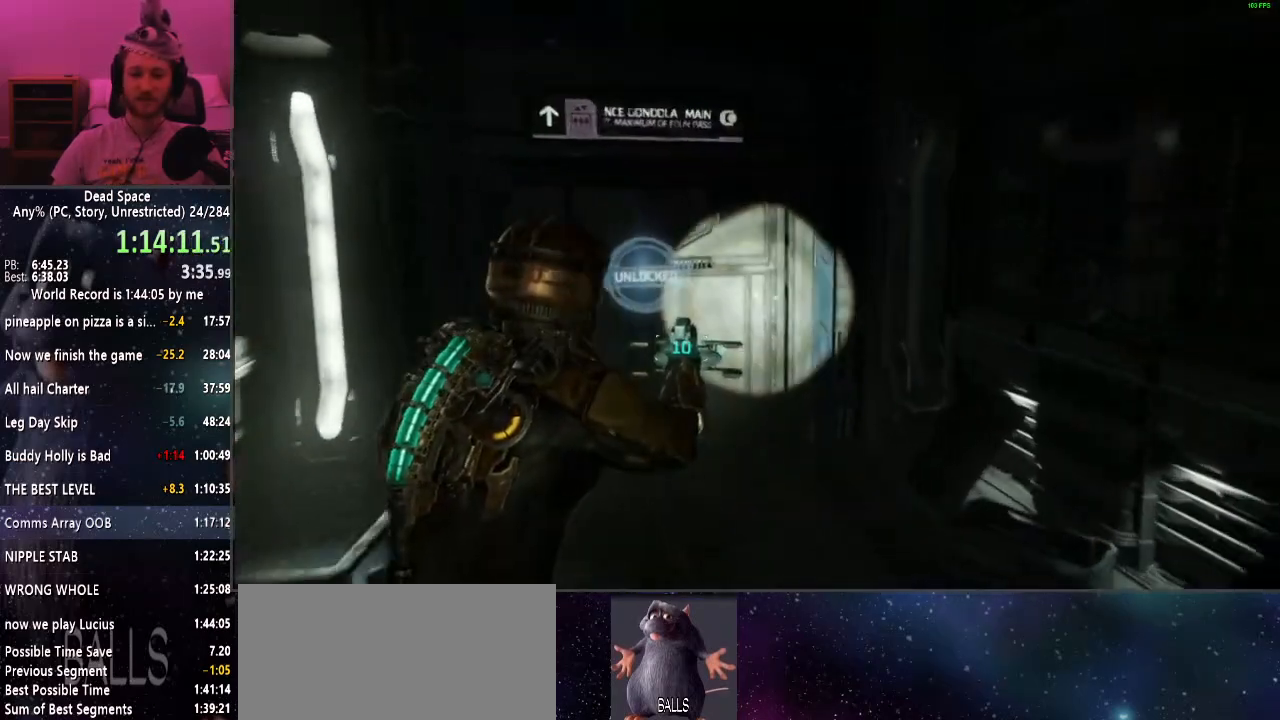
{"keys": ["e", "shift", "w"], "mouse": [], "events": [[34, "e", "down"], [84, "e", "up"], [184, "e", "down"], [234, "e", "up"], [317, "e", "down"], [417, "e", "up"], [500, "e", "down"]]}
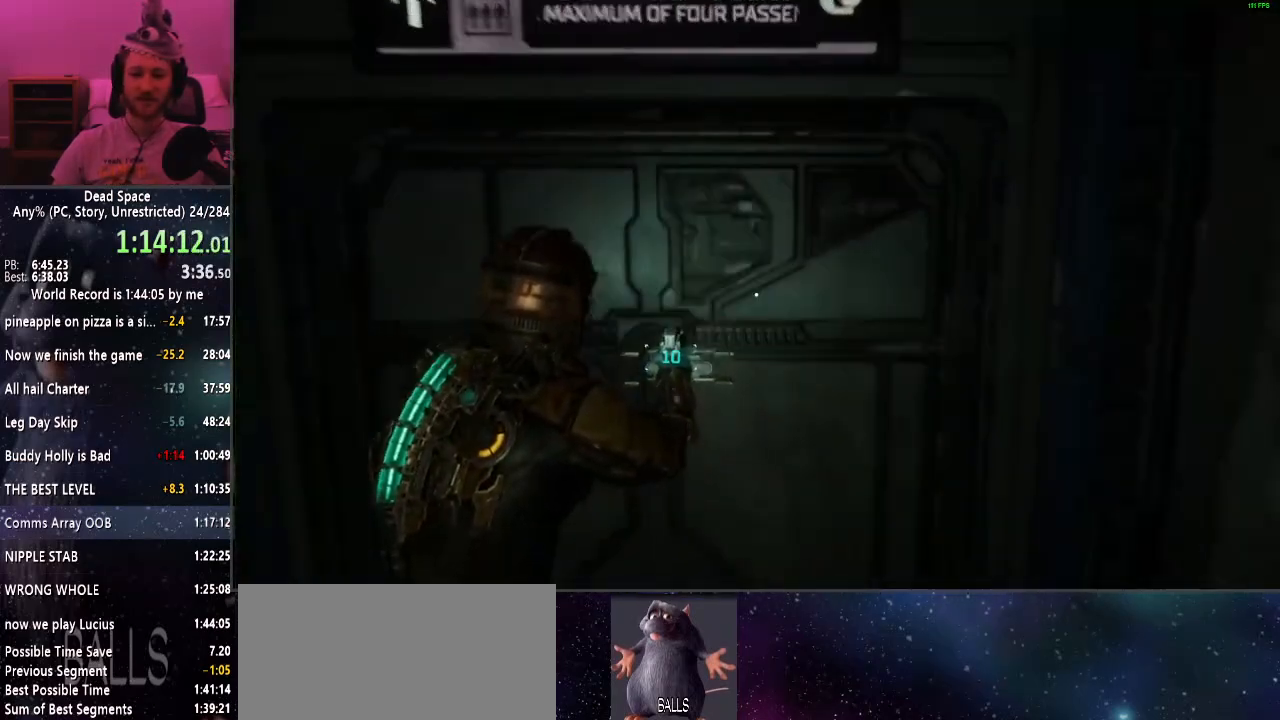
{"keys": ["d", "shift", "w"], "mouse": [], "events": [[50, "e", "up"], [150, "e", "down"], [200, "e", "up"], [484, "d", "down"]]}
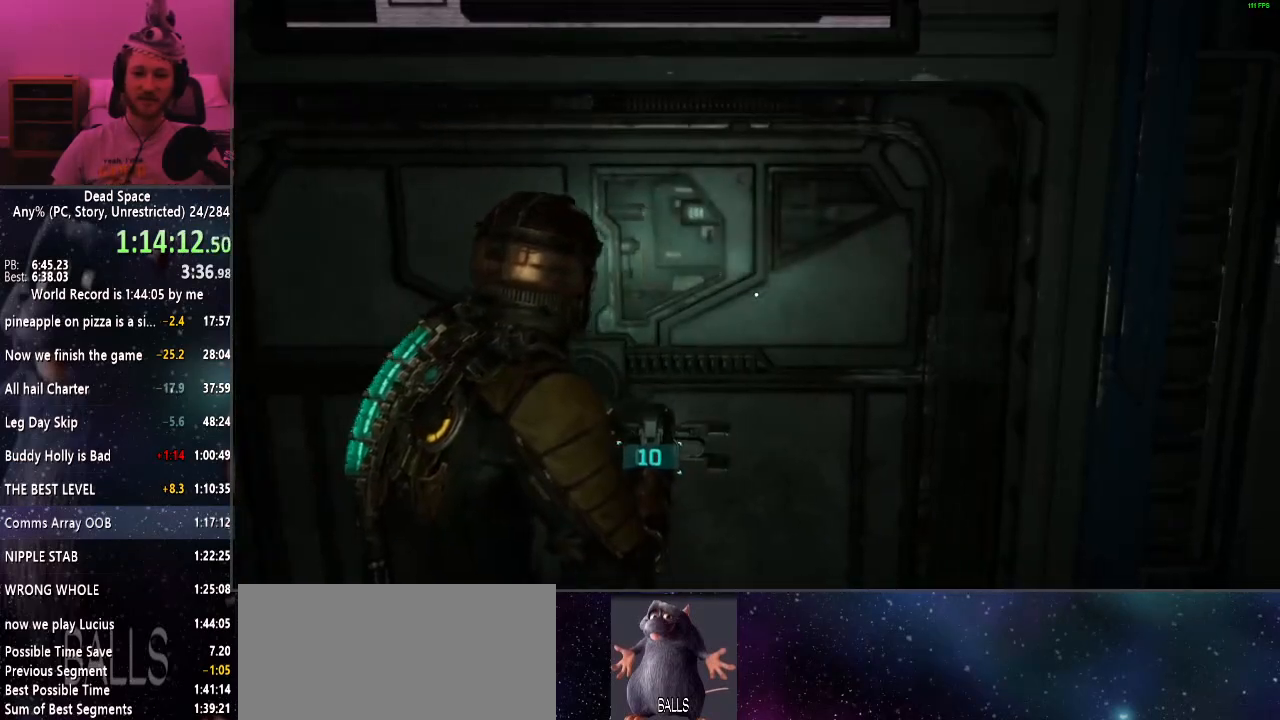
{"keys": ["shift", "w"], "mouse": [], "events": [[400, "d", "up"]]}
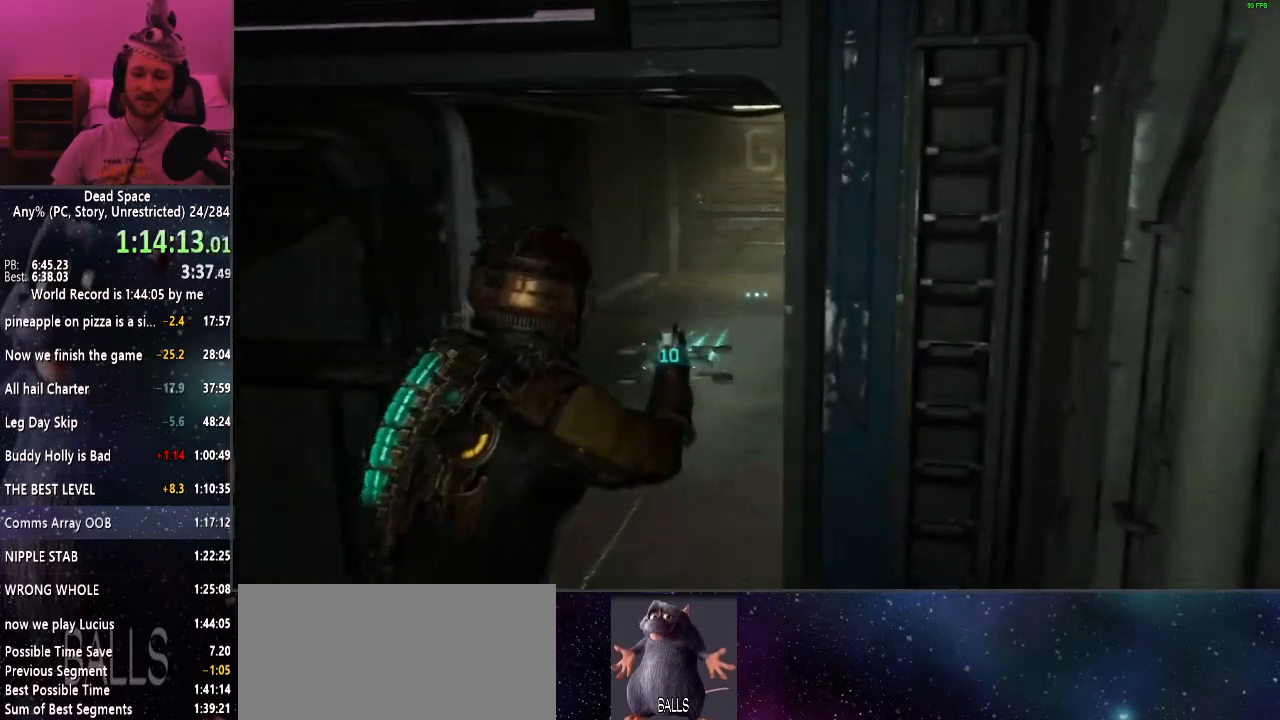
{"keys": ["shift", "w"], "mouse": [], "events": []}
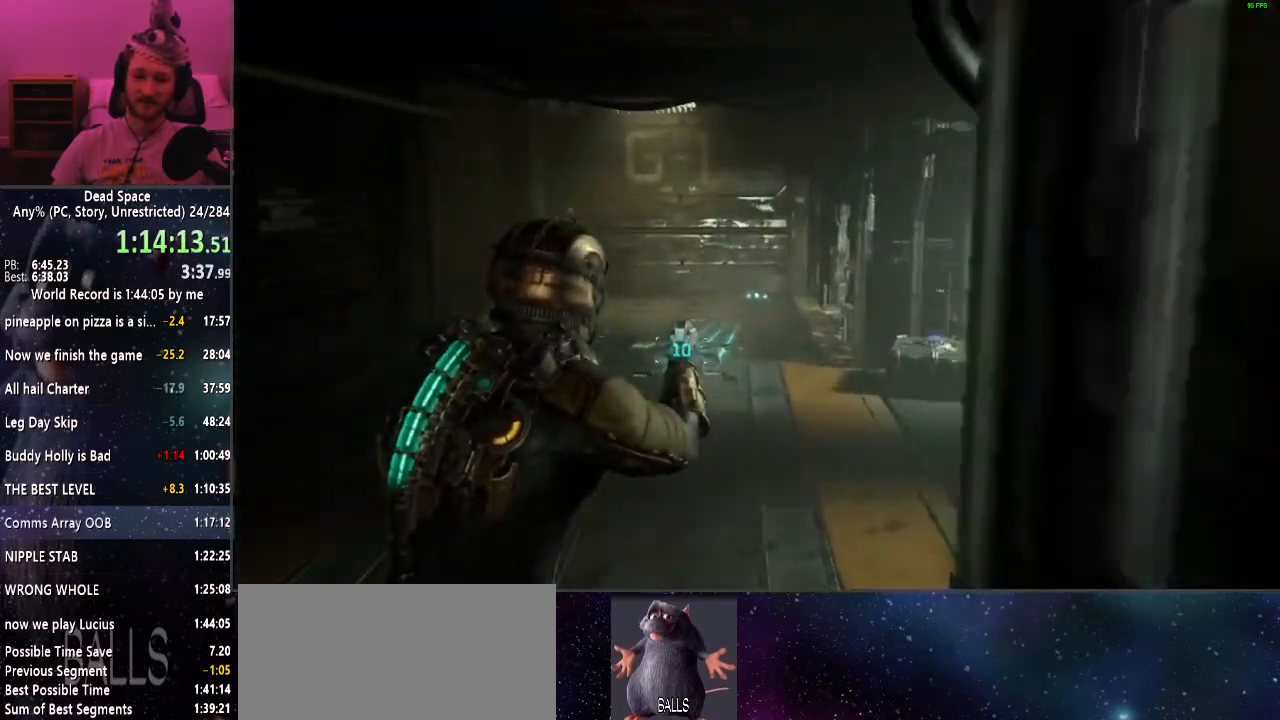
{"keys": ["shift", "w"], "mouse": [], "events": []}
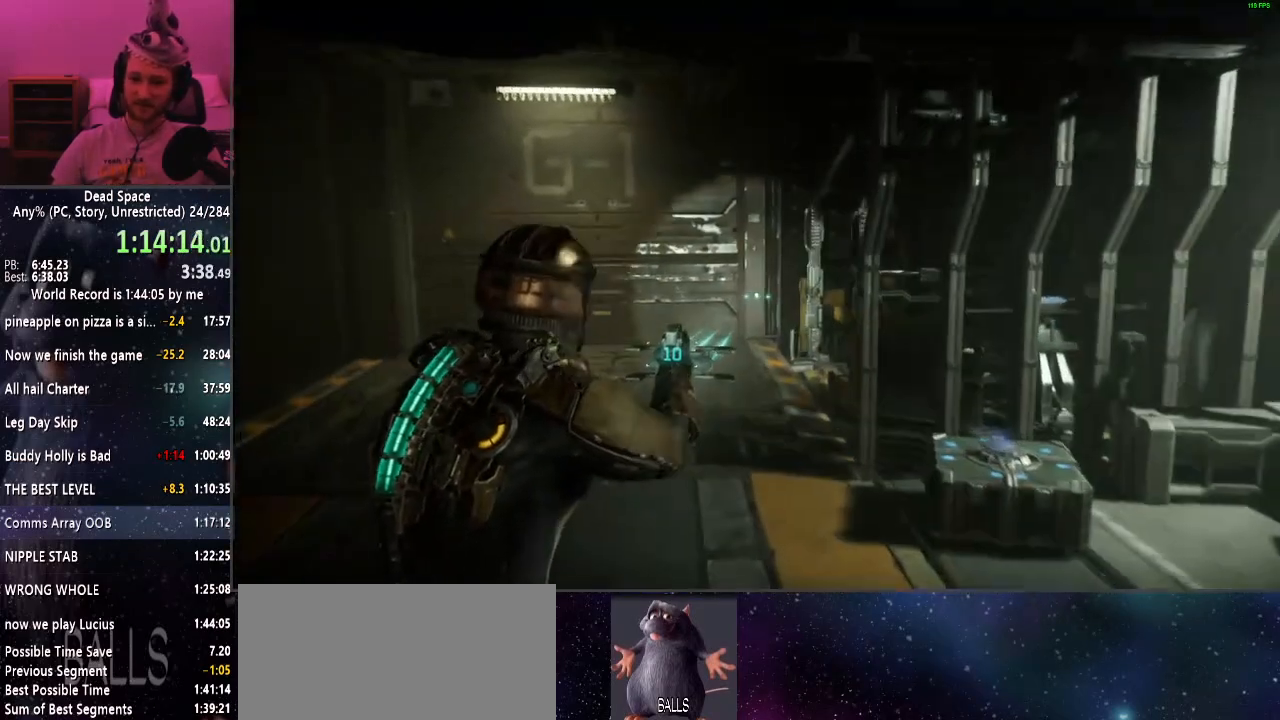
{"keys": ["shift", "w"], "mouse": [], "events": []}
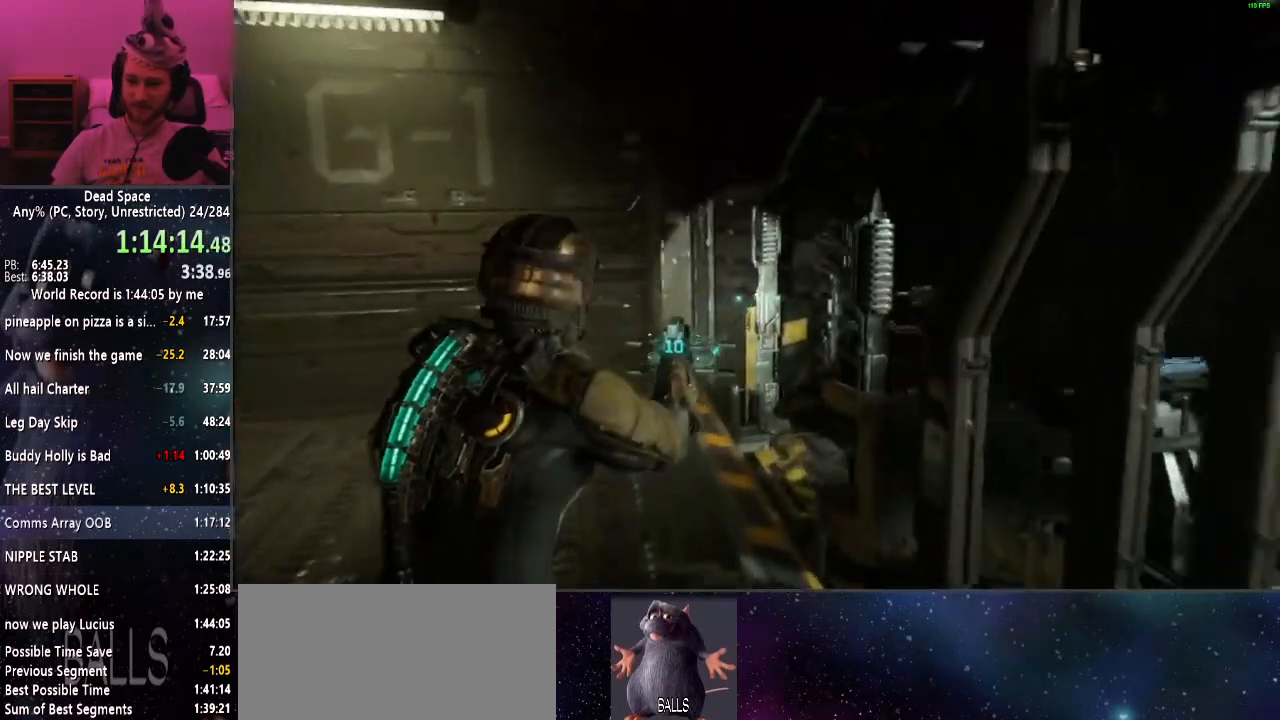
{"keys": ["e", "shift", "w"], "mouse": [], "events": [[317, "e", "down"], [367, "e", "up"], [467, "e", "down"]]}
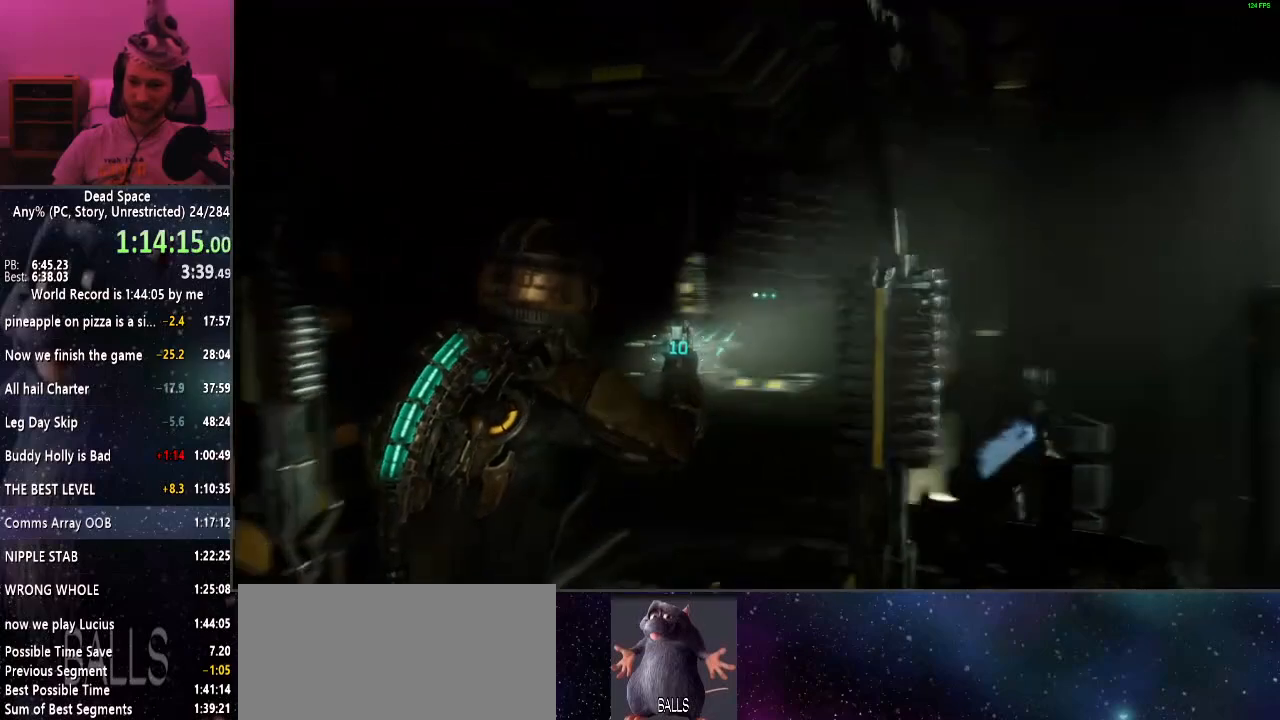
{"keys": ["a", "e", "shift"], "mouse": [], "events": [[50, "e", "up"], [150, "e", "down"], [200, "e", "up"], [284, "e", "down"], [384, "e", "up"], [434, "a", "down"], [434, "w", "up"], [467, "e", "down"]]}
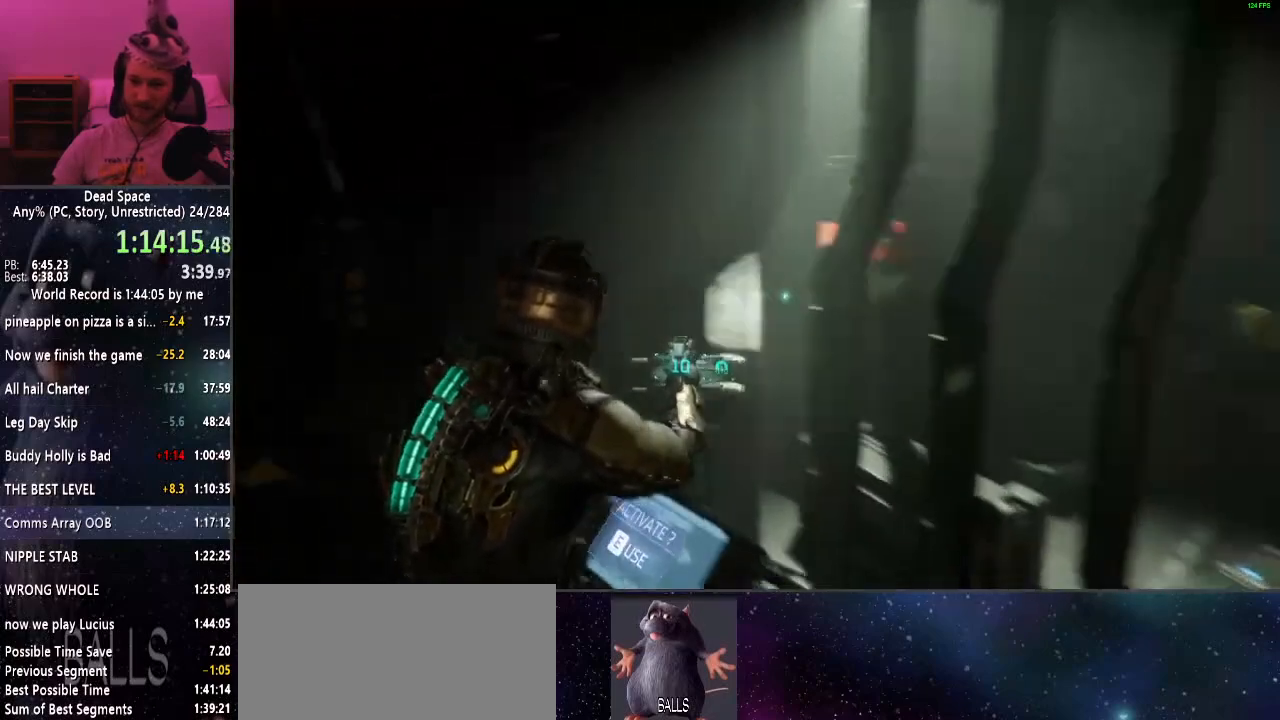
{"keys": [], "mouse": [], "events": [[17, "e", "up"], [217, "a", "up"], [250, "r", "down"], [300, "shift", "up"], [350, "r", "up"]]}
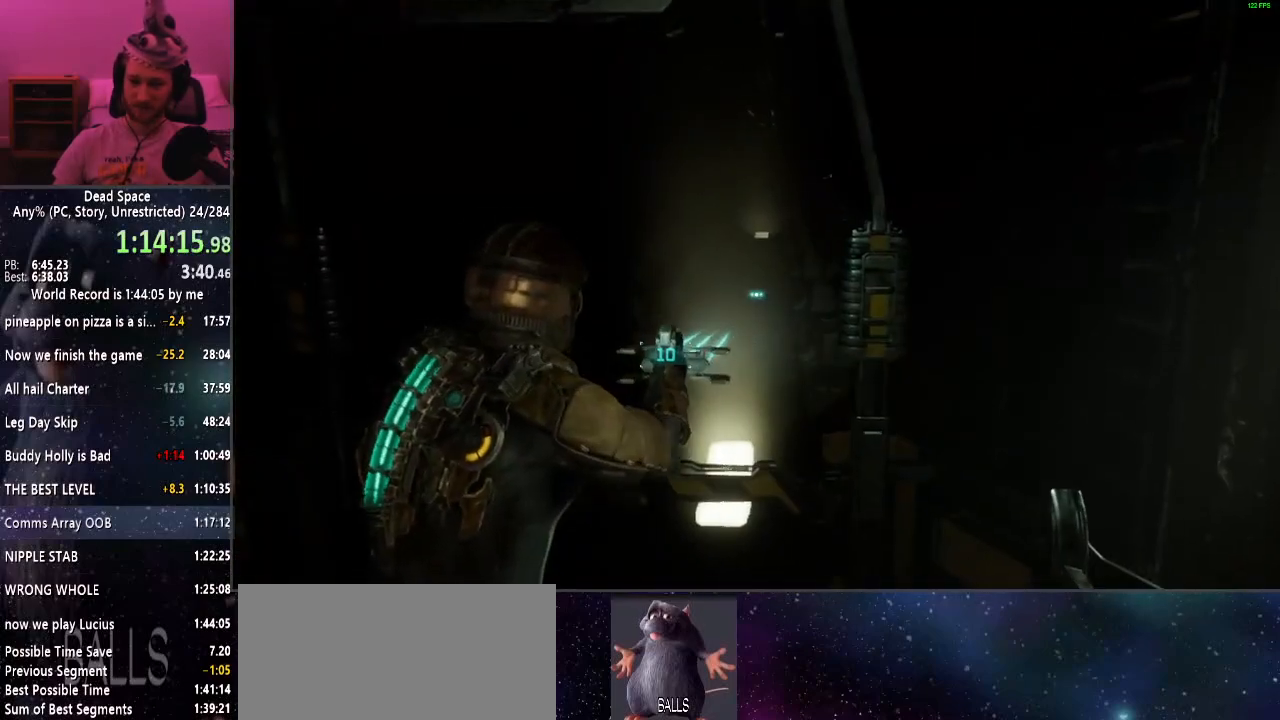
{"keys": [], "mouse": [], "events": [[84, "mouse_right", "down"], [134, "mouse_right", "up"]]}